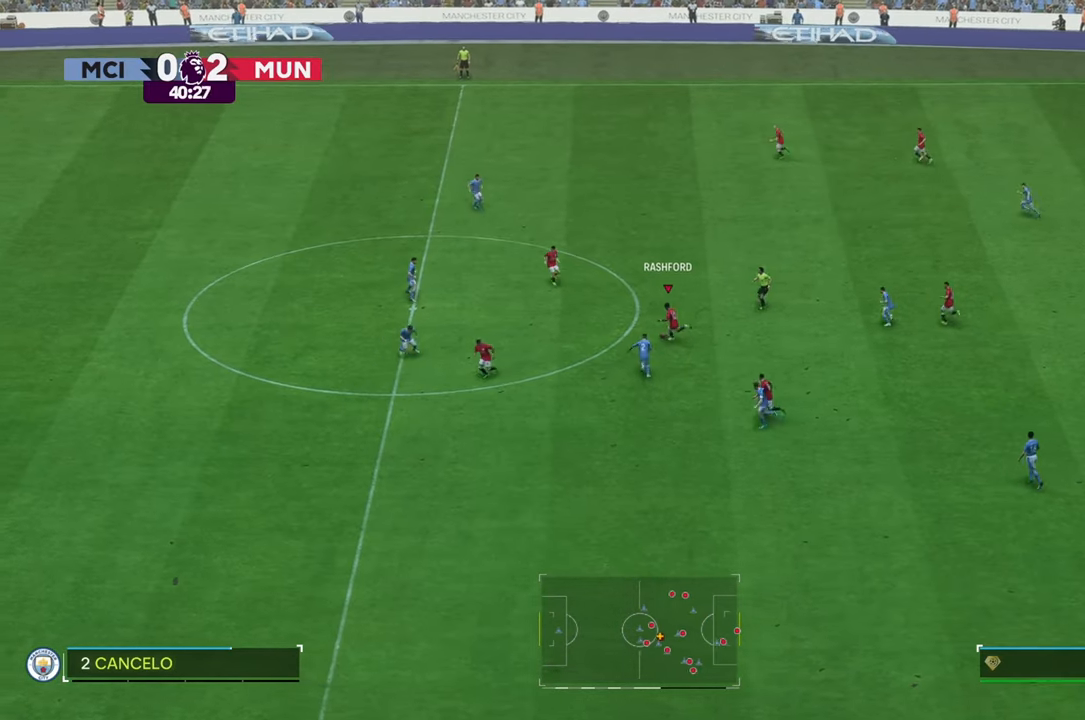
Gameplay with a controller (Xbox layout); each line is a JSON object with the inputs held at the frame after it (dt_ms = milliseconds from this image to that frame). "events" lists button and stick changes between this image and that frame as [ms after this image, input, new state], when the widget could be followed in between. Not read: L3 R3.
{"dt_ms": 500, "buttons": [], "left_stick": "center", "right_stick": "center", "events": []}
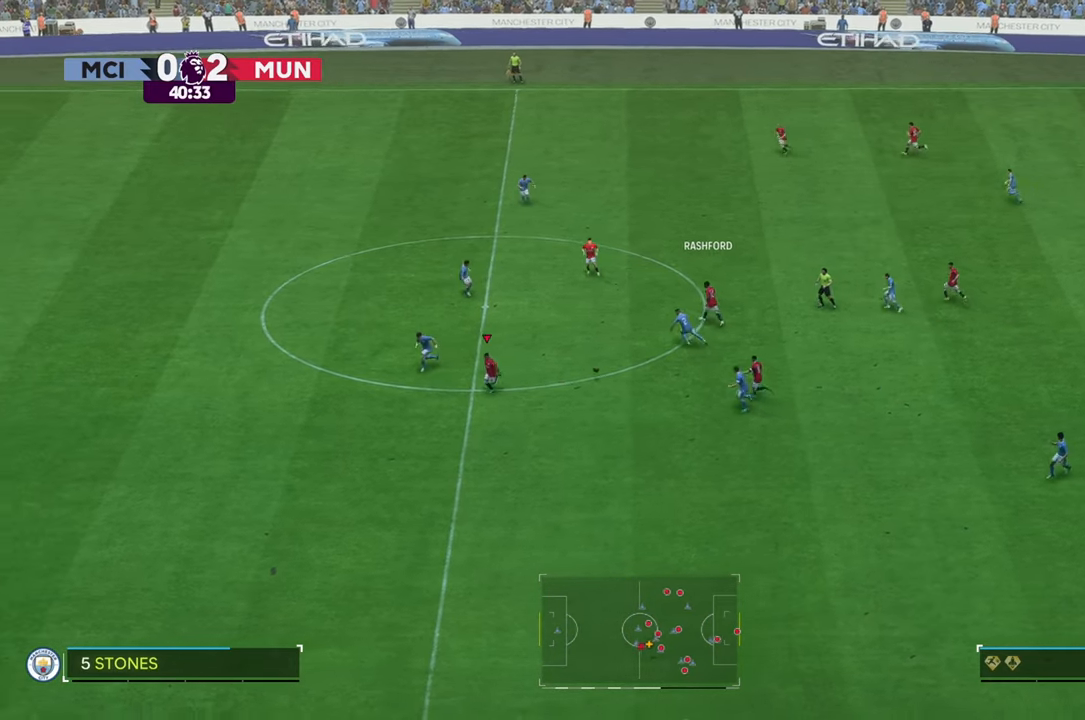
{"dt_ms": 500, "buttons": [], "left_stick": "center", "right_stick": "center", "events": []}
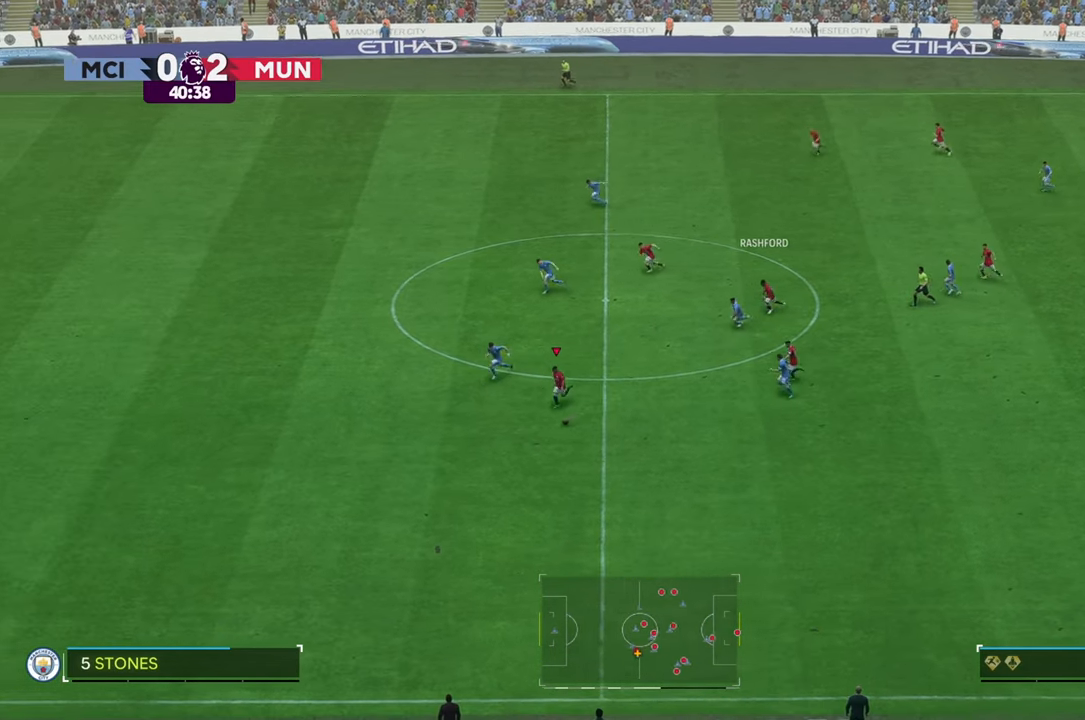
{"dt_ms": 1000, "buttons": ["R2"], "left_stick": "center", "right_stick": "center"}
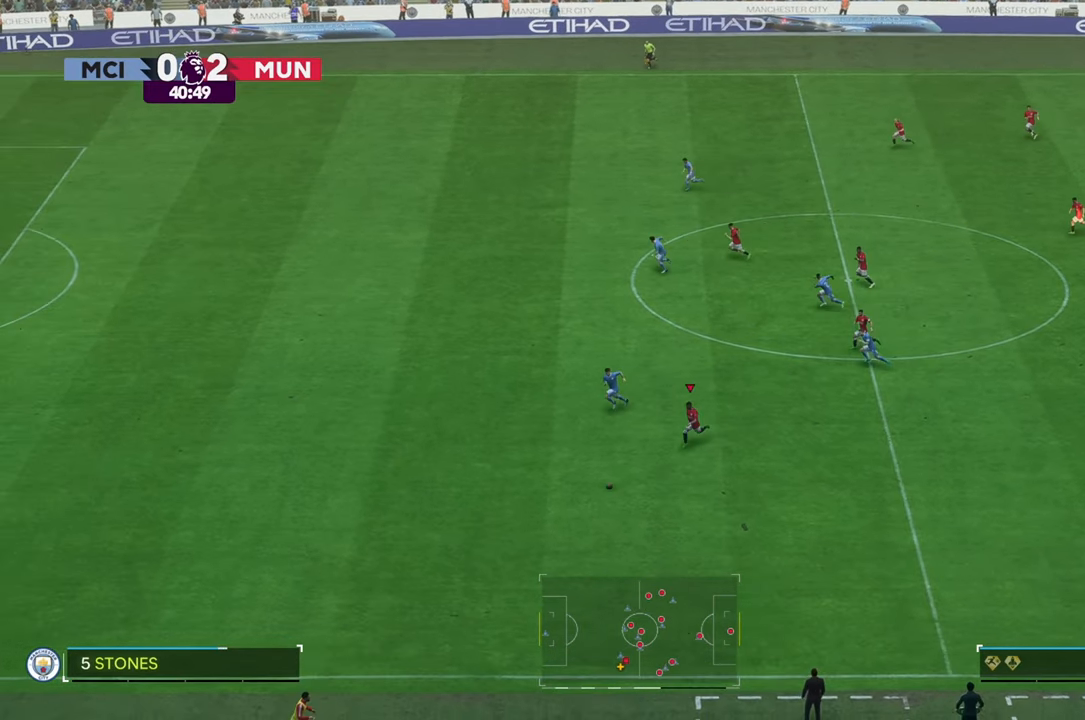
{"dt_ms": 1000, "buttons": [], "left_stick": "up", "right_stick": "center"}
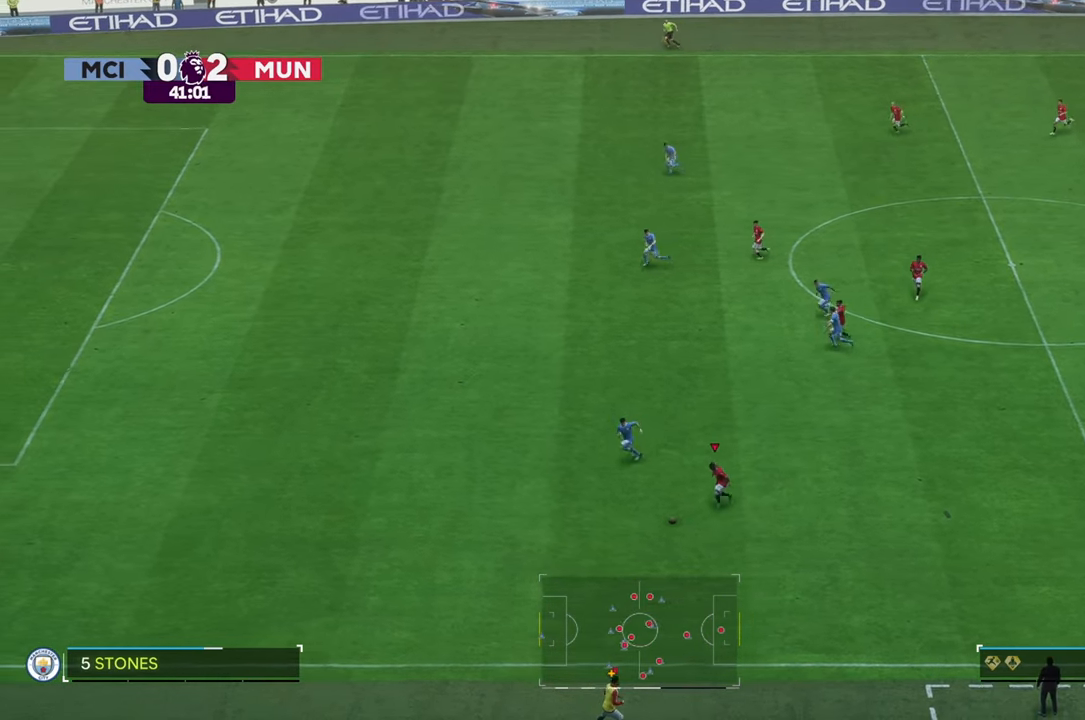
{"dt_ms": 500, "buttons": [], "left_stick": "up", "right_stick": "center", "events": []}
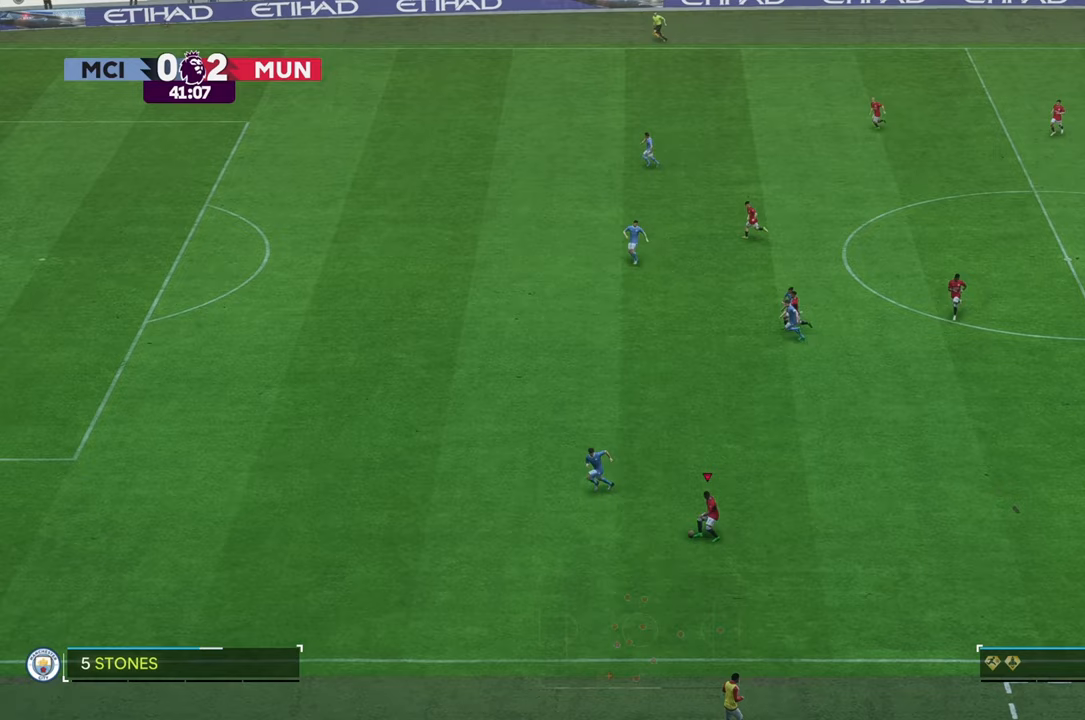
{"dt_ms": 500, "buttons": [], "left_stick": "up", "right_stick": "center", "events": []}
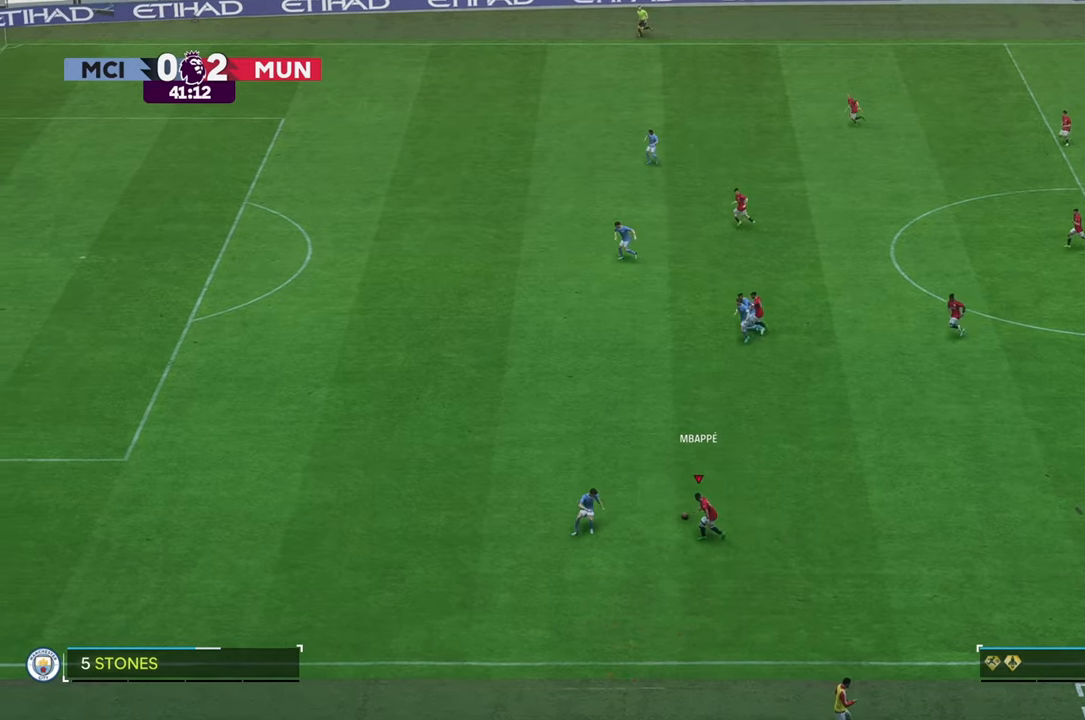
{"dt_ms": 500, "buttons": [], "left_stick": "up", "right_stick": "center", "events": []}
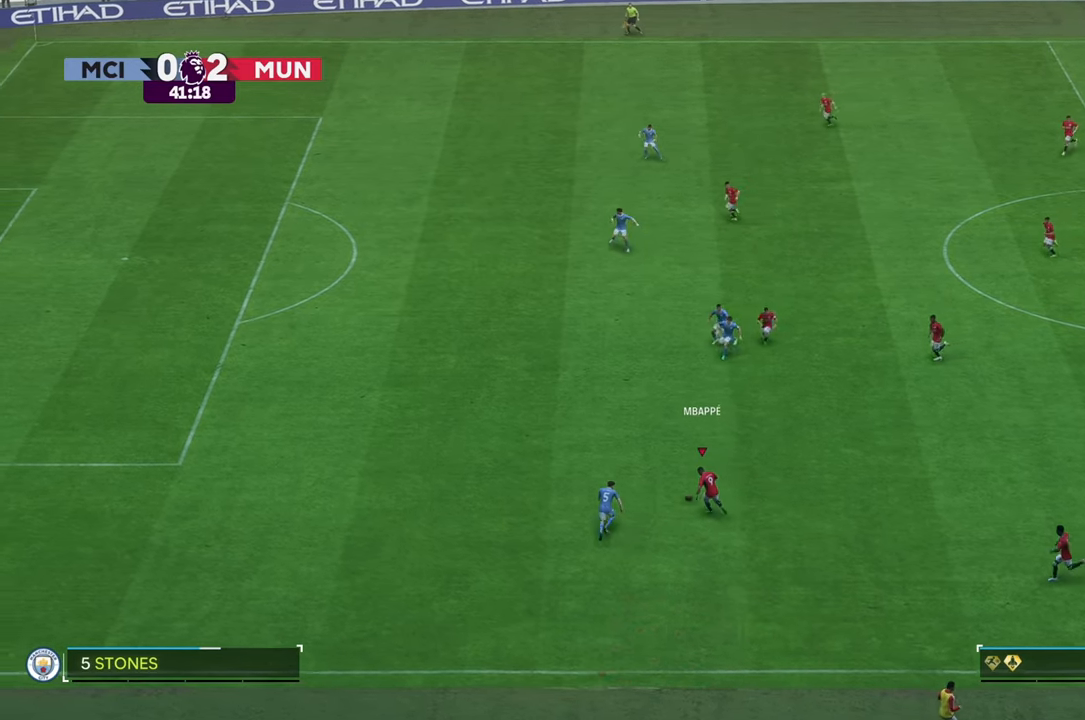
{"dt_ms": 500, "buttons": [], "left_stick": "up", "right_stick": "center", "events": []}
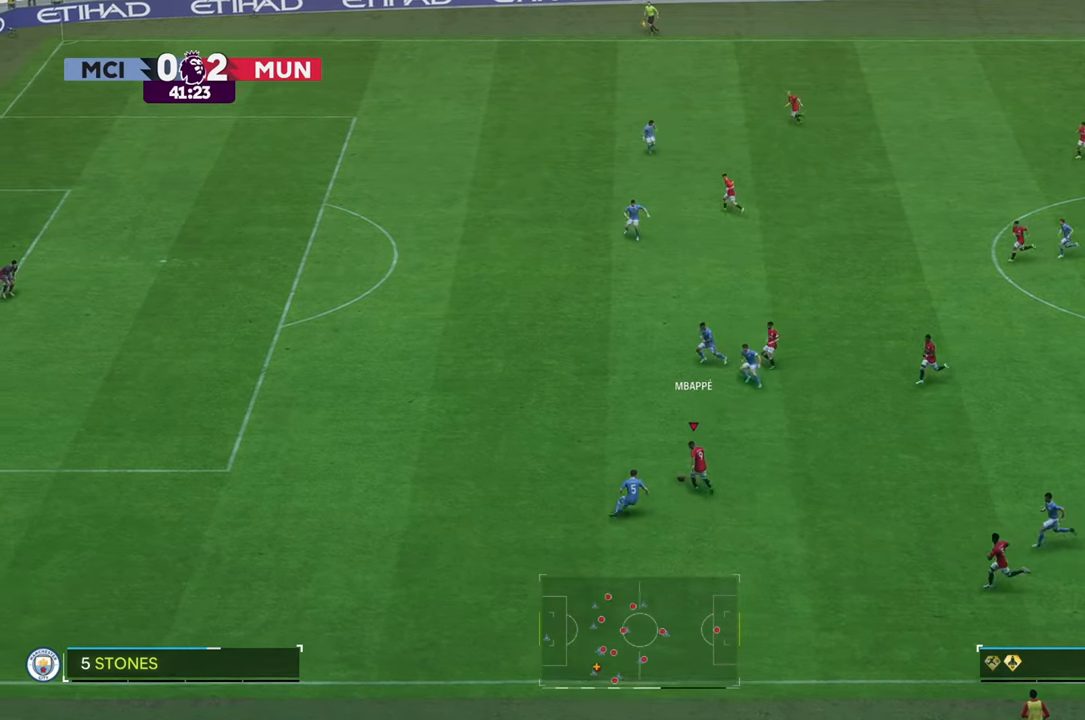
{"dt_ms": 500, "buttons": [], "left_stick": "up", "right_stick": "center", "events": []}
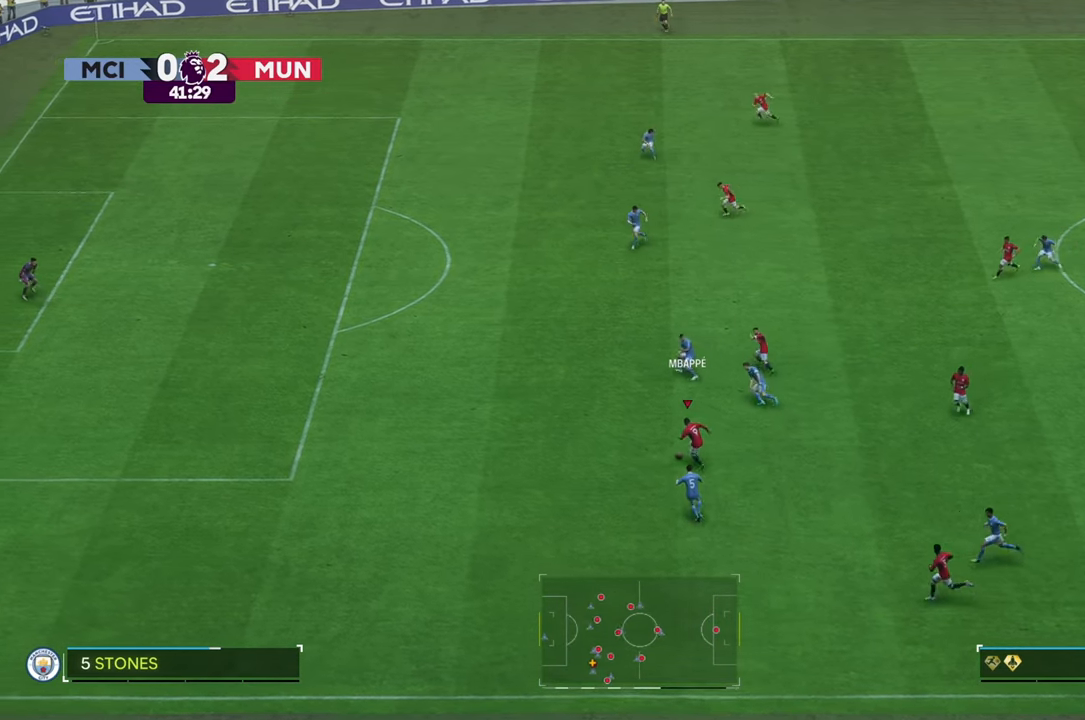
{"dt_ms": 1000, "buttons": [], "left_stick": "up", "right_stick": "center"}
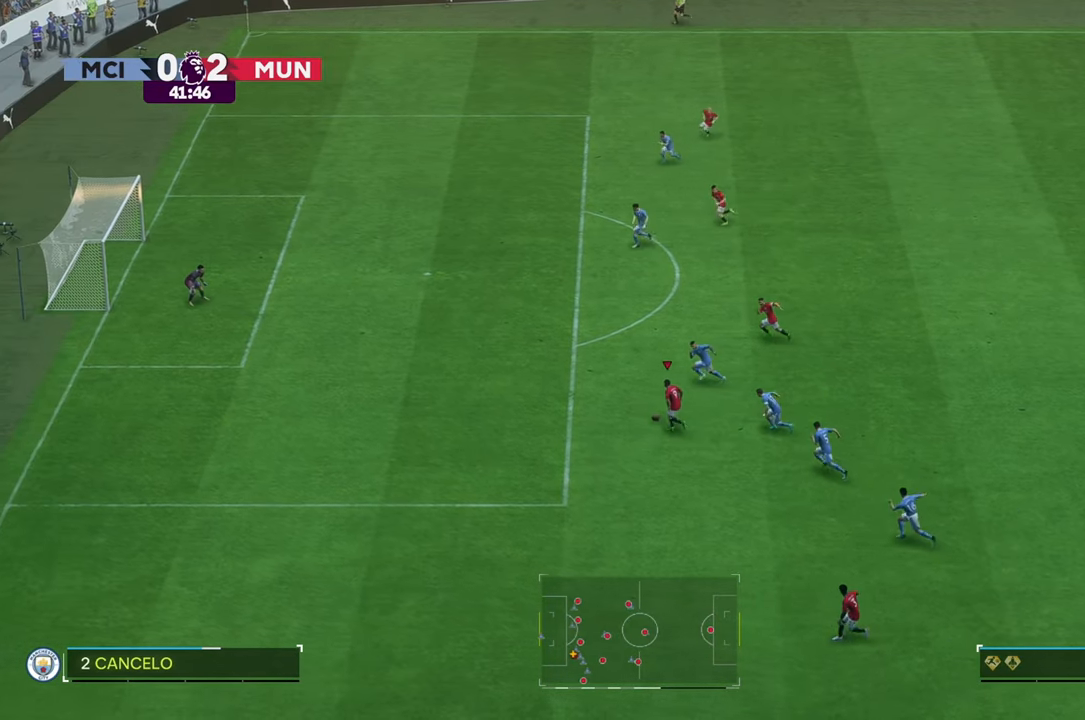
{"dt_ms": 500, "buttons": [], "left_stick": "up-right", "right_stick": "center", "events": [[300, "left_stick", "up-right"]]}
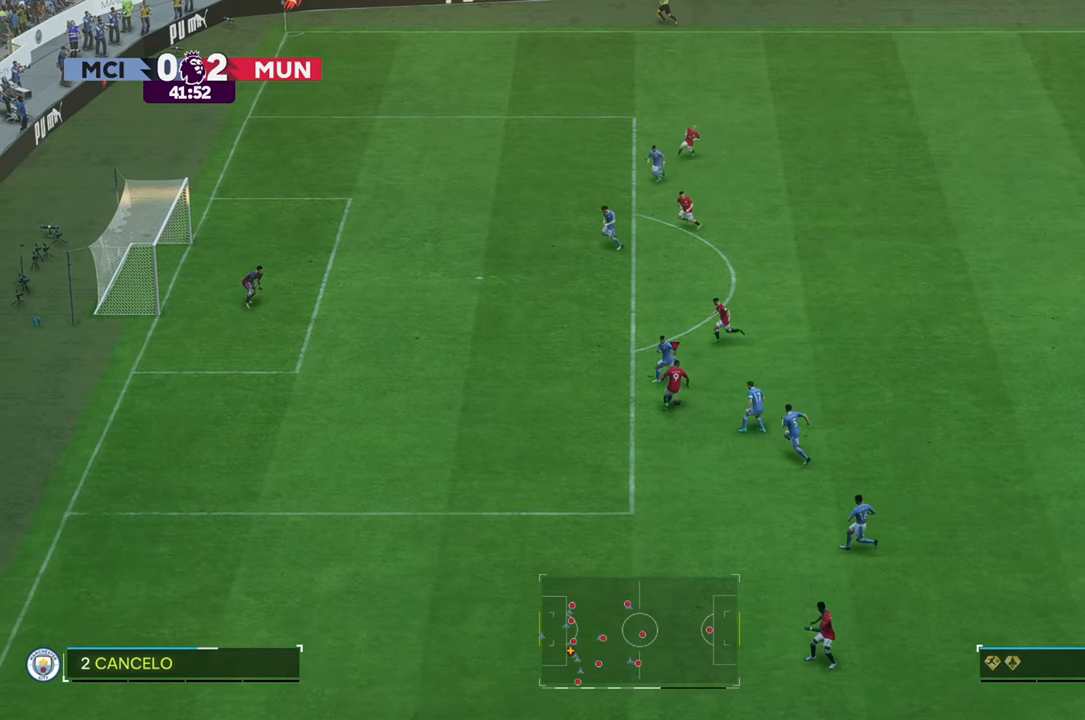
{"dt_ms": 500, "buttons": [], "left_stick": "up", "right_stick": "center", "events": [[200, "left_stick", "up"]]}
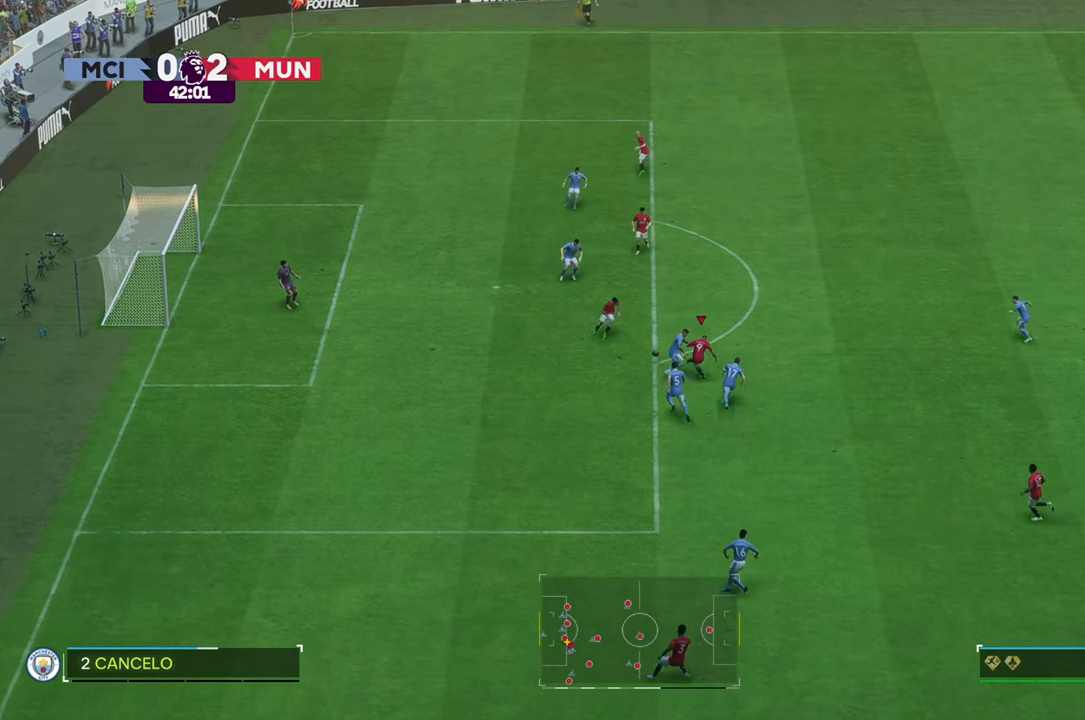
{"dt_ms": 500, "buttons": [], "left_stick": "up", "right_stick": "center", "events": []}
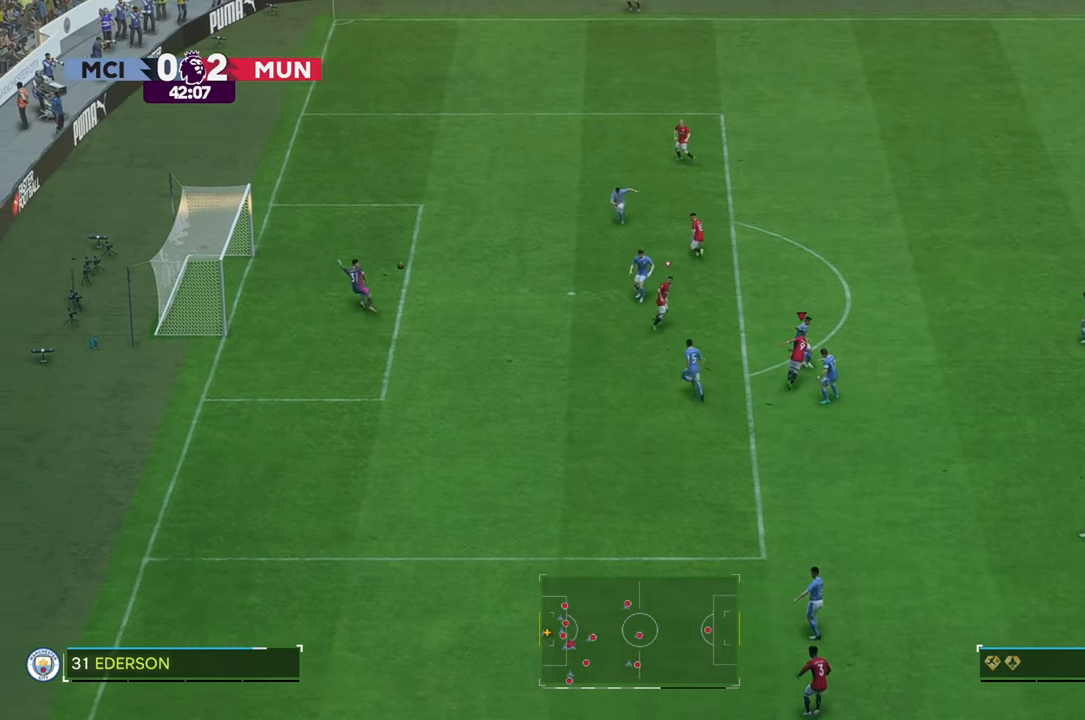
{"dt_ms": 500, "buttons": [], "left_stick": "up", "right_stick": "center", "events": []}
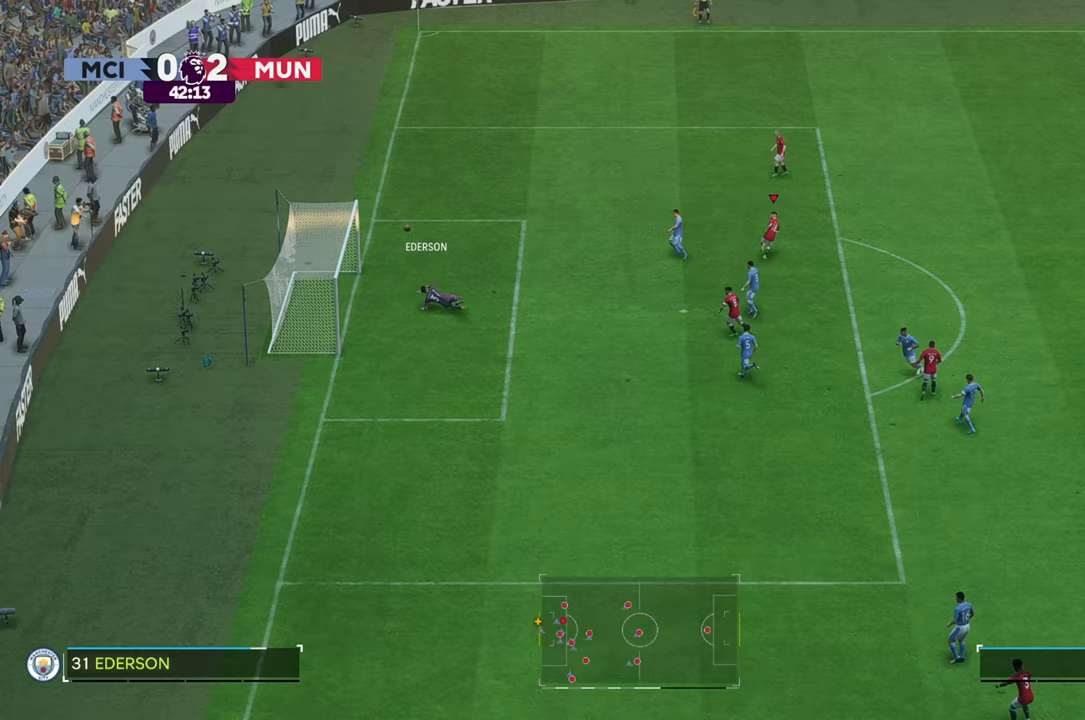
{"dt_ms": 500, "buttons": [], "left_stick": "center", "right_stick": "center", "events": [[300, "left_stick", "center"]]}